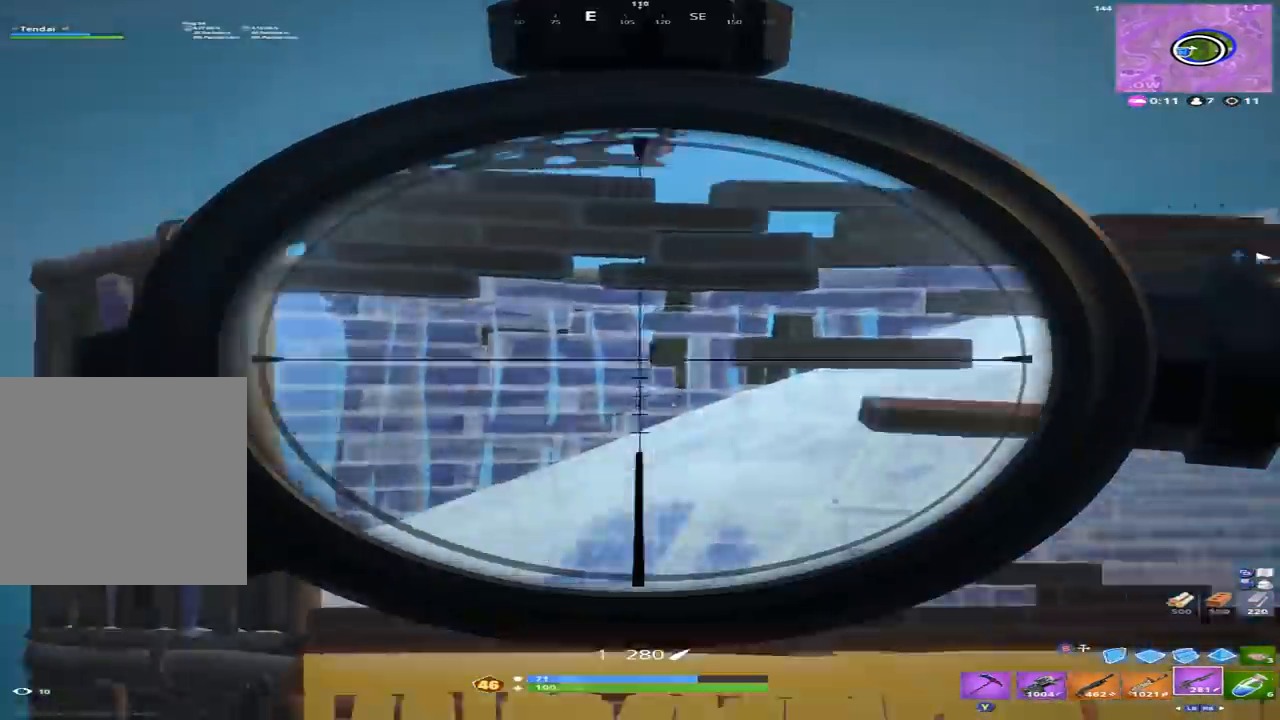
Gameplay with a controller (Xbox layout); each line is a JSON object with the inputs held at the frame after it. "events" lists button and stick changes between this image and that frame as [ms after this image, input, new state], when the widget could be followed in between.
{"buttons": ["L2", "R2"], "left_stick": "center", "right_stick": "center", "events": [[33, "R2", "down"], [33, "R3", "down"], [67, "L2", "up"], [100, "left_stick", "up-left"], [133, "L1", "down"], [133, "R2", "up"], [133, "R3", "up"], [167, "right_stick", "center"], [233, "L1", "up"], [233, "right_stick", "down-right"], [300, "left_stick", "center"], [333, "L2", "down"], [400, "R2", "down"], [400, "right_stick", "center"]]}
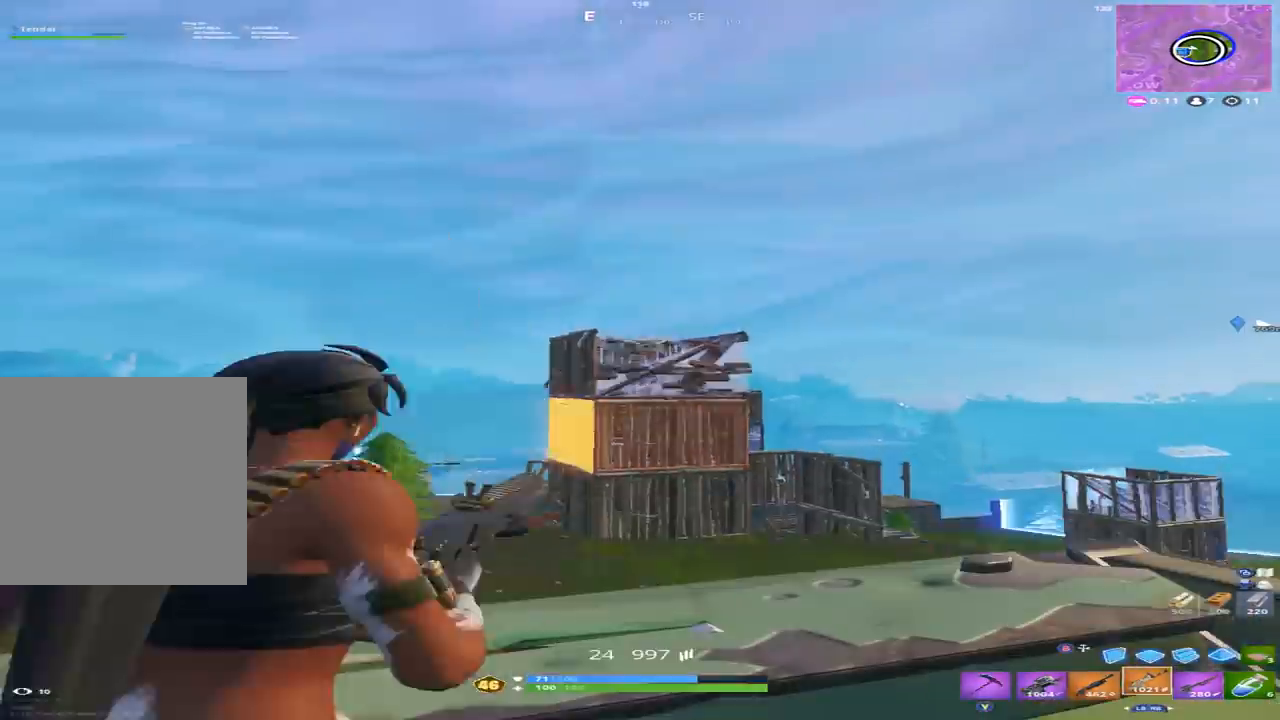
{"buttons": ["L2", "R2"], "left_stick": "center", "right_stick": "center", "events": [[33, "right_stick", "down"], [133, "left_stick", "down-left"], [233, "right_stick", "center"], [400, "left_stick", "center"]]}
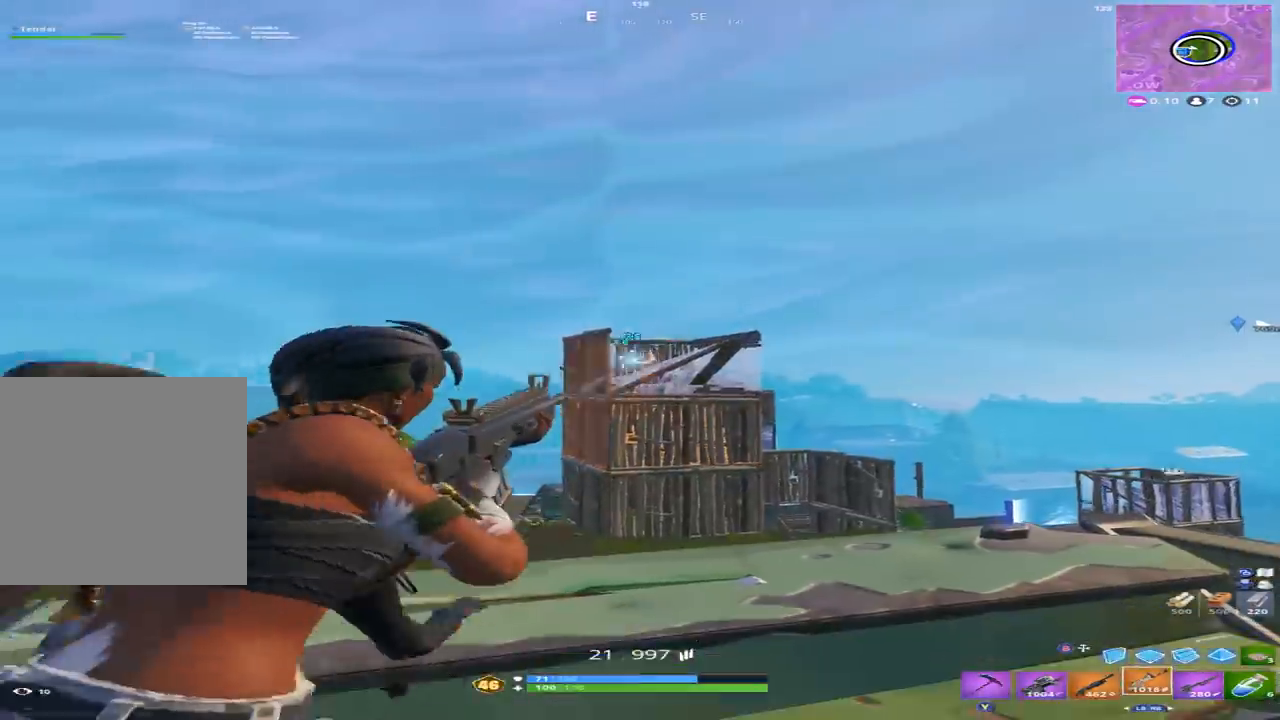
{"buttons": [], "left_stick": "down-right", "right_stick": "down-right", "events": [[33, "left_stick", "left"], [133, "right_stick", "down-left"], [267, "left_stick", "down"], [300, "right_stick", "center"], [333, "left_stick", "down-right"], [367, "right_stick", "right"], [400, "L2", "up"], [400, "X", "down"], [467, "R2", "up"], [467, "X", "up"], [467, "right_stick", "down-right"]]}
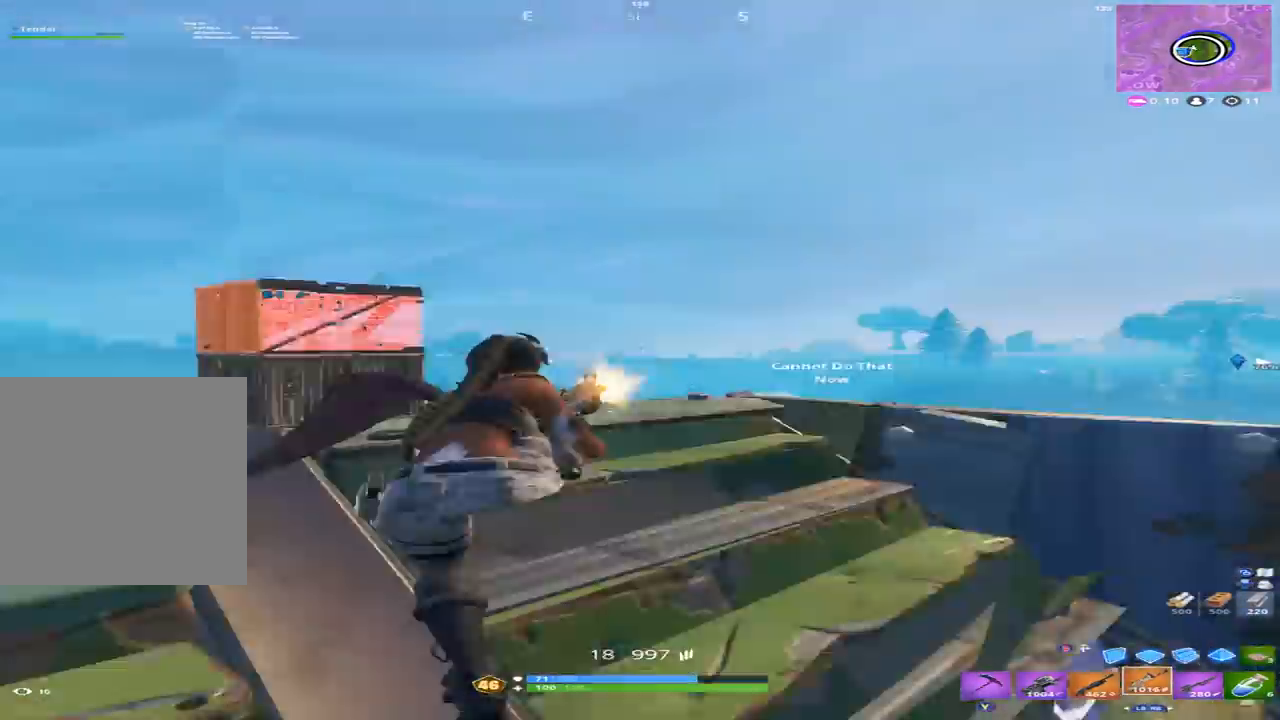
{"buttons": [], "left_stick": "up-left", "right_stick": "center", "events": [[67, "X", "down"], [67, "left_stick", "right"], [133, "X", "up"], [233, "left_stick", "up-right"], [333, "left_stick", "up"], [333, "right_stick", "center"], [433, "left_stick", "up-left"]]}
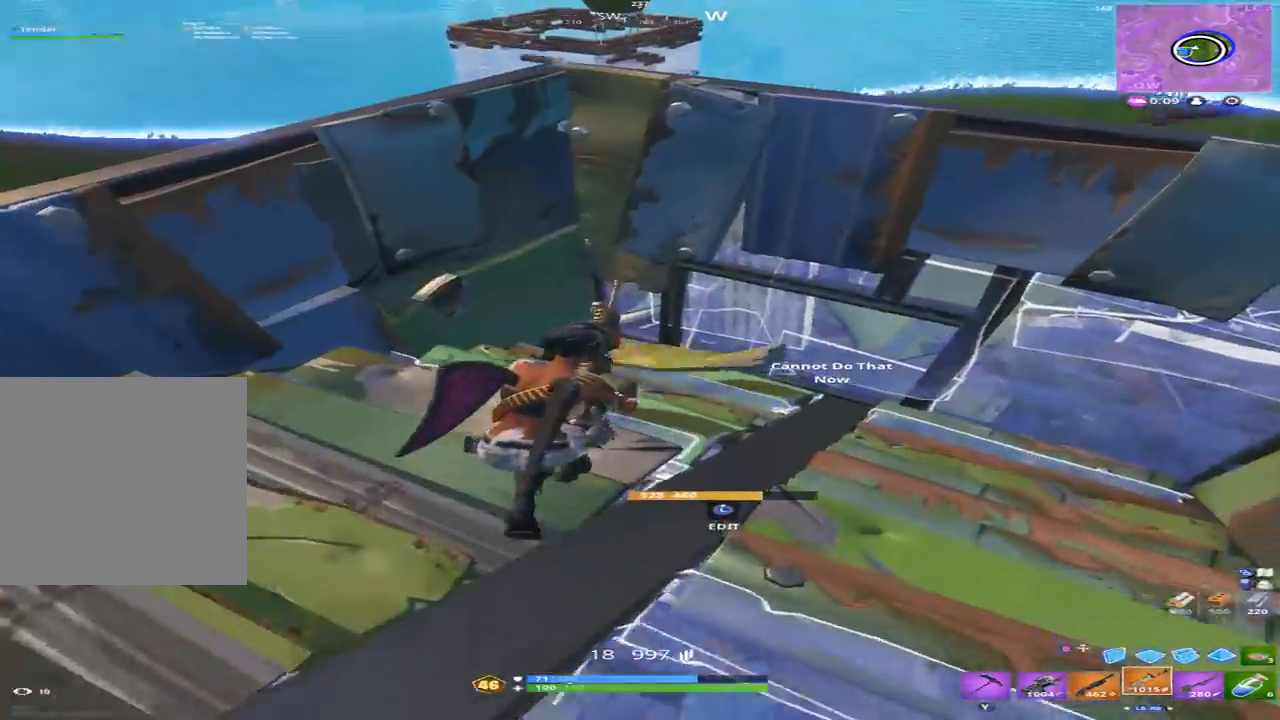
{"buttons": [], "left_stick": "up-right", "right_stick": "left", "events": [[100, "left_stick", "left"], [167, "right_stick", "up-left"], [300, "right_stick", "left"], [333, "left_stick", "up"], [400, "left_stick", "up-right"]]}
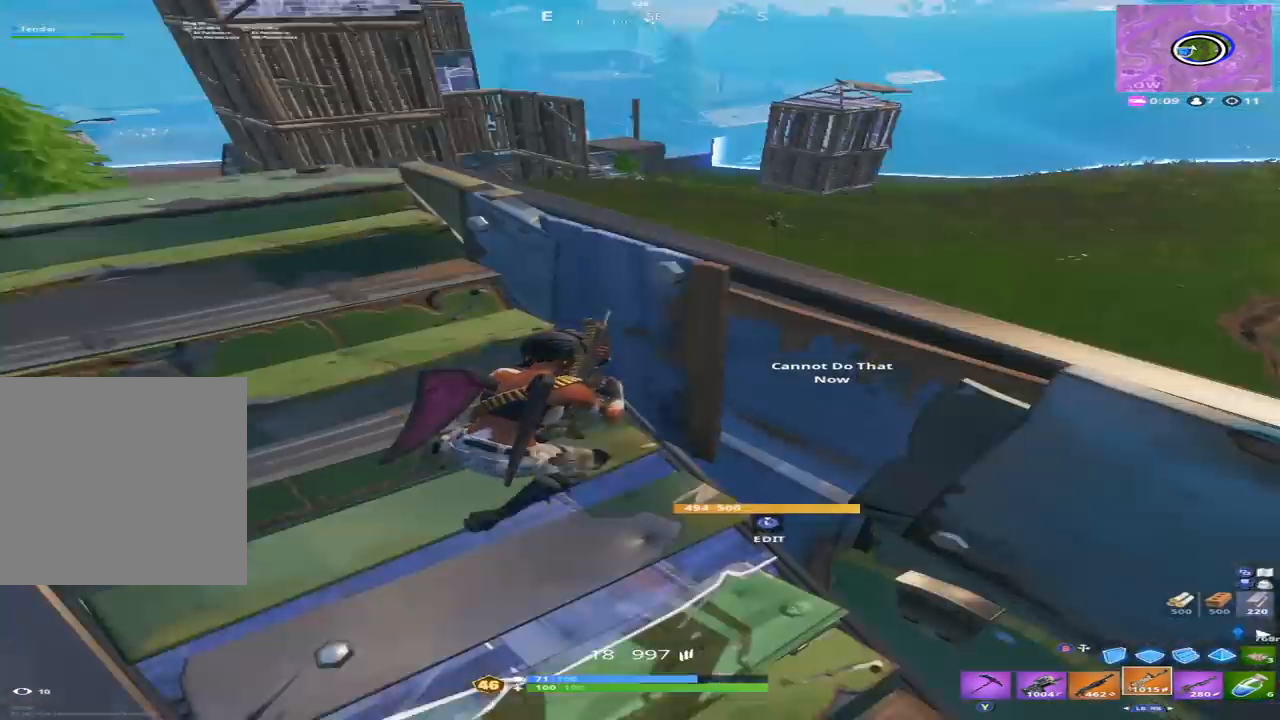
{"buttons": [], "left_stick": "center", "right_stick": "center", "events": [[33, "right_stick", "up"], [167, "right_stick", "up-left"], [300, "left_stick", "right"], [333, "right_stick", "center"], [400, "left_stick", "center"]]}
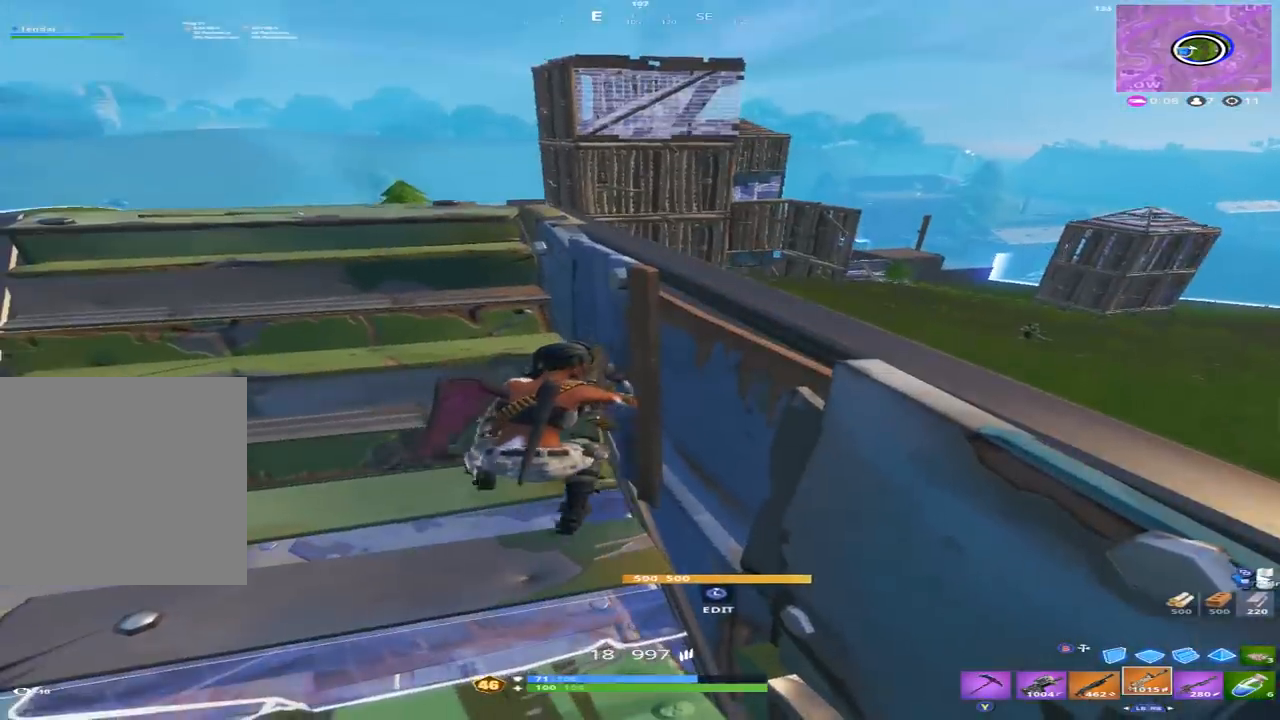
{"buttons": [], "left_stick": "center", "right_stick": "center", "events": [[33, "left_stick", "up-left"], [100, "right_stick", "up"], [200, "left_stick", "down"], [333, "left_stick", "down-right"], [367, "right_stick", "center"], [433, "left_stick", "center"]]}
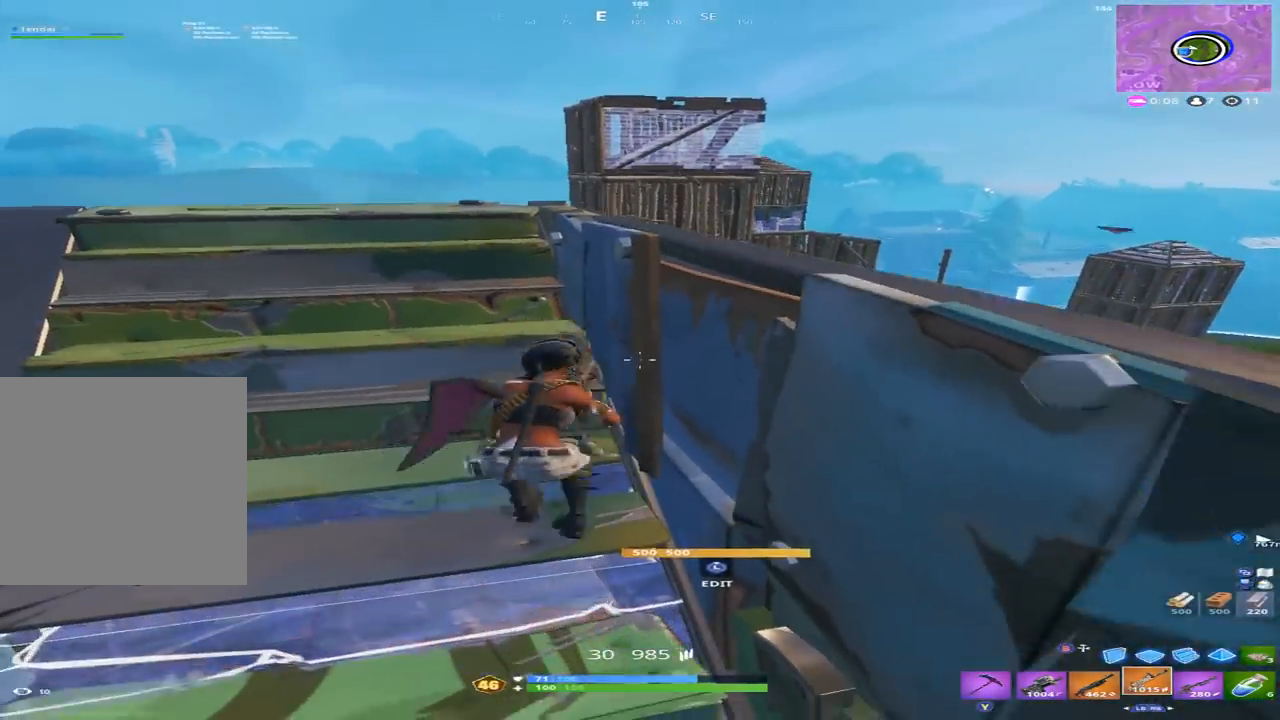
{"buttons": [], "left_stick": "center", "right_stick": "center", "events": [[67, "left_stick", "up"], [167, "R1", "down"], [267, "R1", "up"], [267, "left_stick", "center"]]}
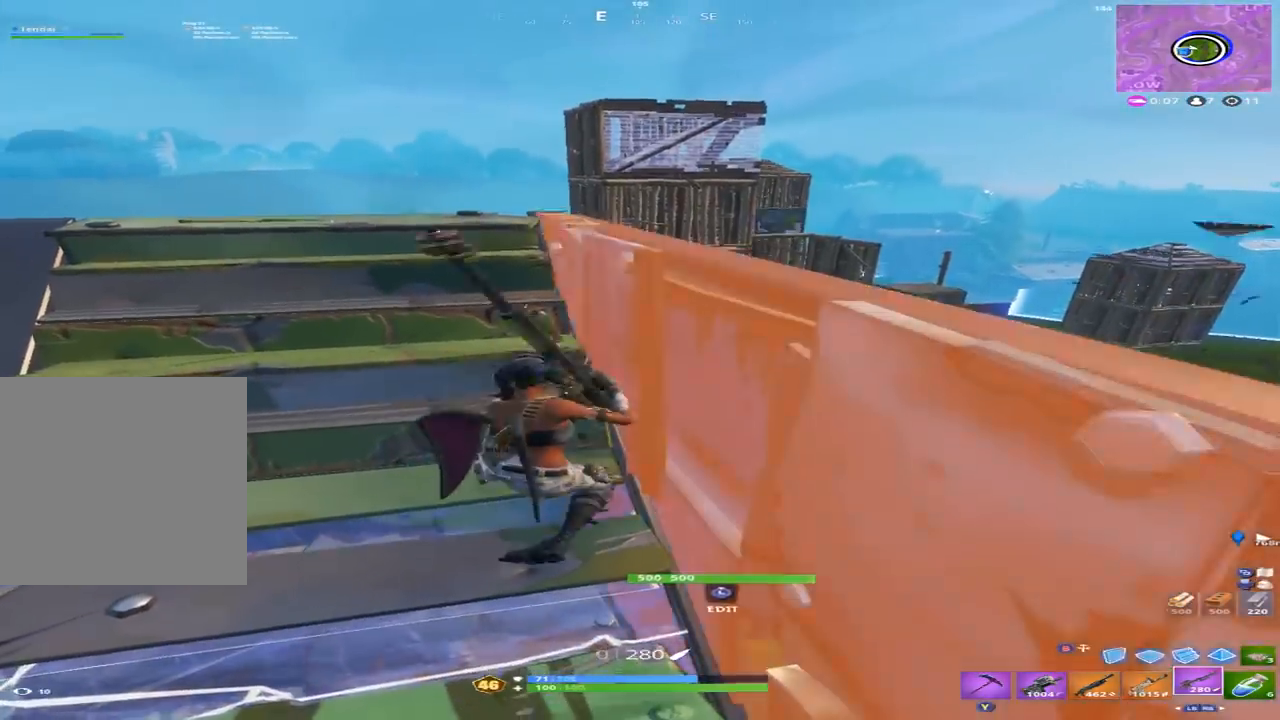
{"buttons": [], "left_stick": "up-left", "right_stick": "up", "events": [[33, "right_stick", "up"], [67, "left_stick", "left"], [333, "L1", "down"], [333, "left_stick", "center"], [400, "left_stick", "up"], [467, "L1", "up"], [467, "left_stick", "up-left"]]}
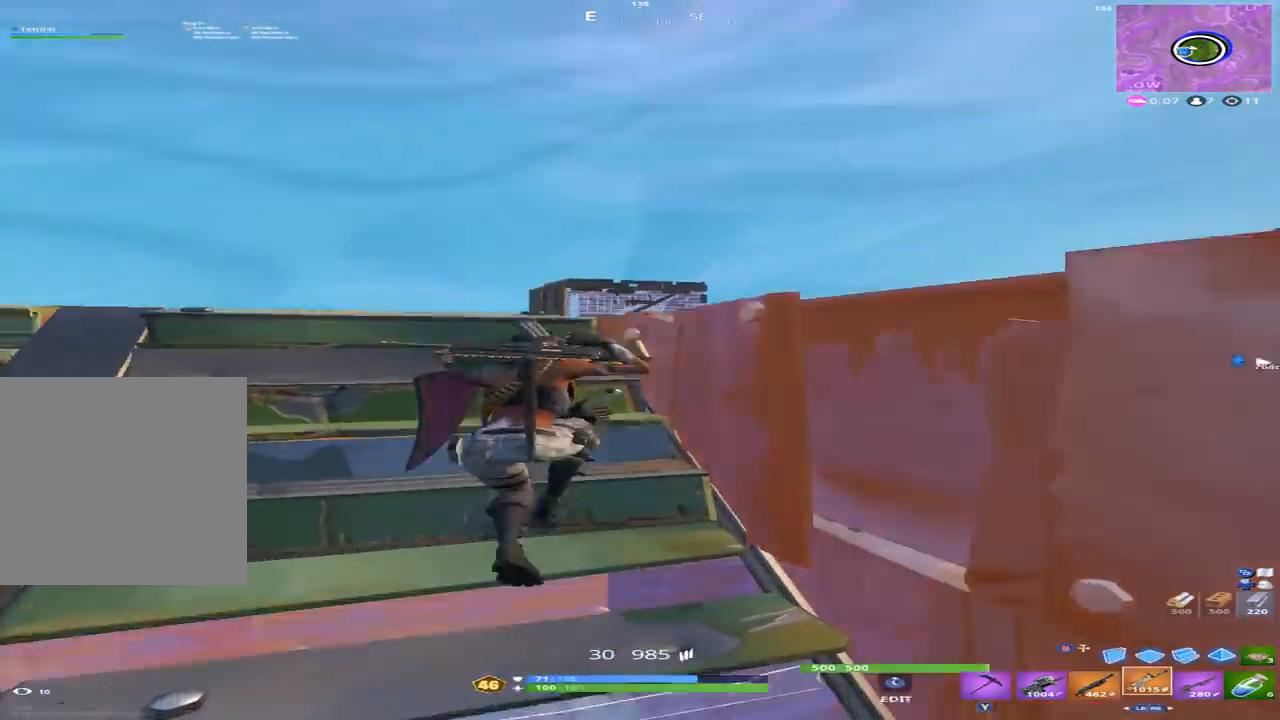
{"buttons": ["L2", "R2"], "left_stick": "left", "right_stick": "center", "events": [[67, "left_stick", "left"], [67, "right_stick", "center"], [100, "L2", "down"], [167, "A", "down"], [267, "A", "up"], [267, "R2", "down"], [300, "right_stick", "up"], [400, "right_stick", "center"]]}
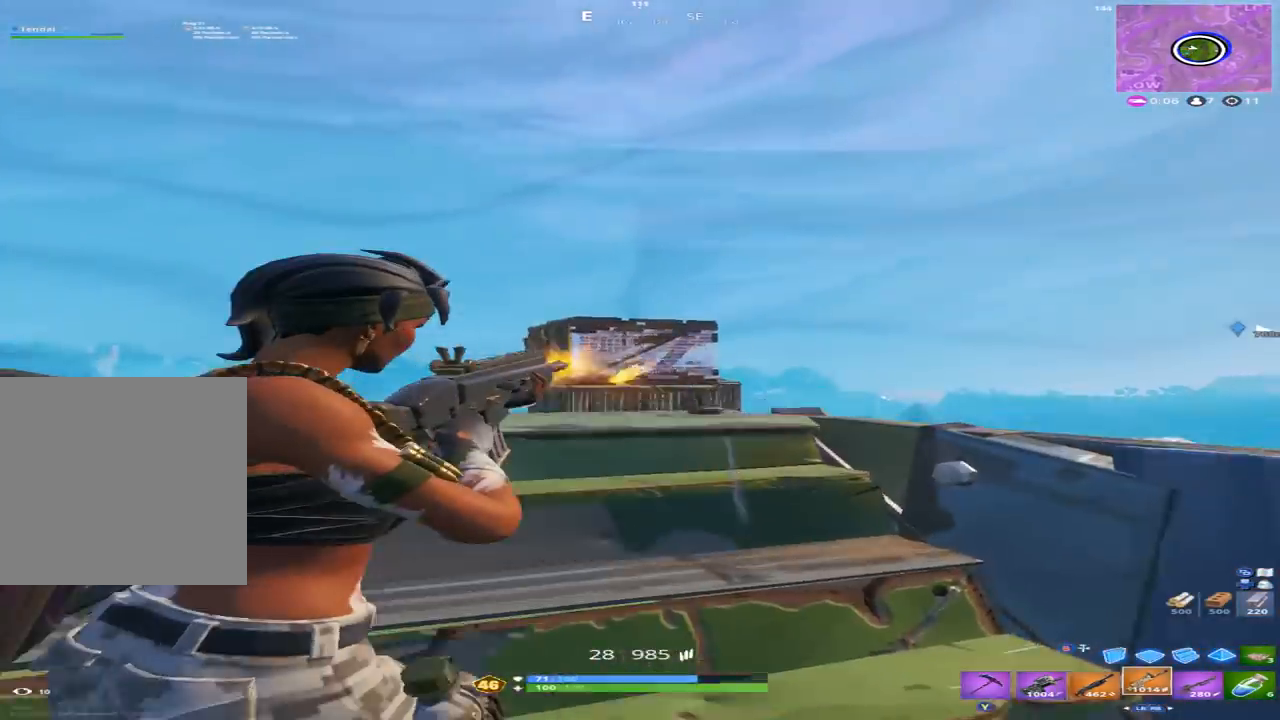
{"buttons": ["L2", "R2"], "left_stick": "left", "right_stick": "center", "events": [[33, "left_stick", "up-left"], [167, "left_stick", "center"], [333, "left_stick", "left"]]}
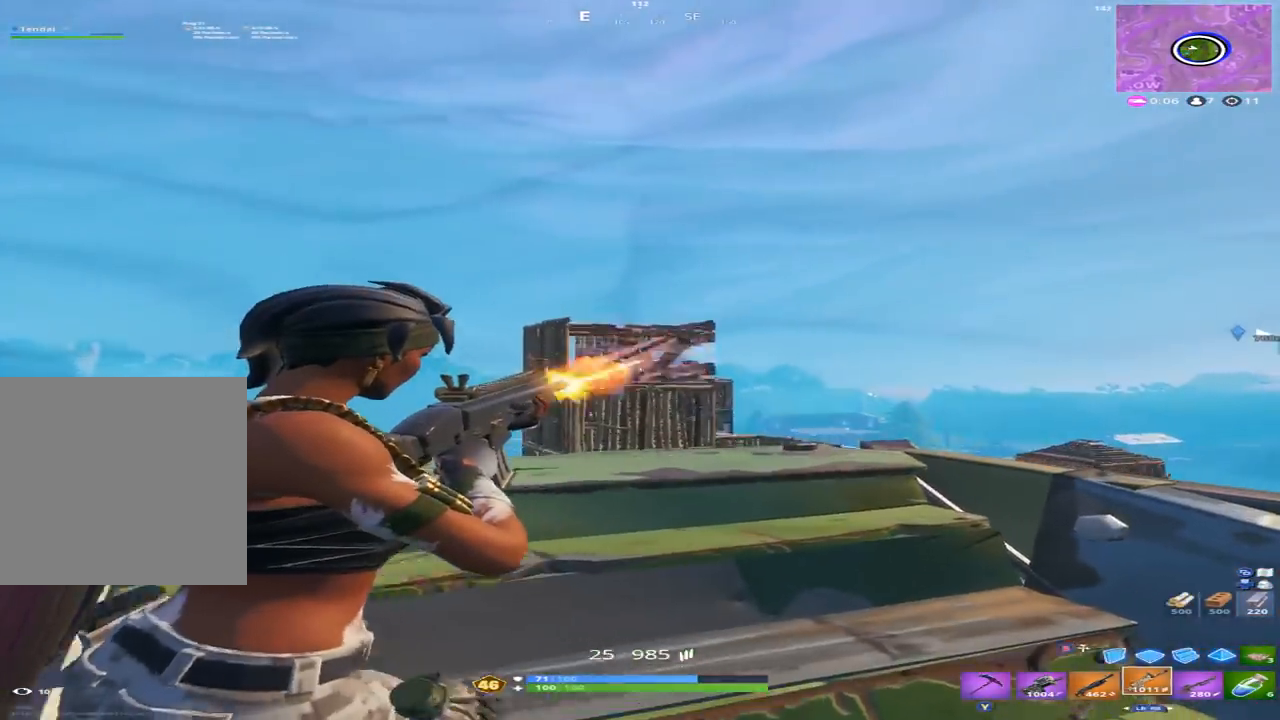
{"buttons": ["L2", "R2"], "left_stick": "center", "right_stick": "center", "events": [[67, "left_stick", "center"], [167, "left_stick", "left"], [333, "left_stick", "center"]]}
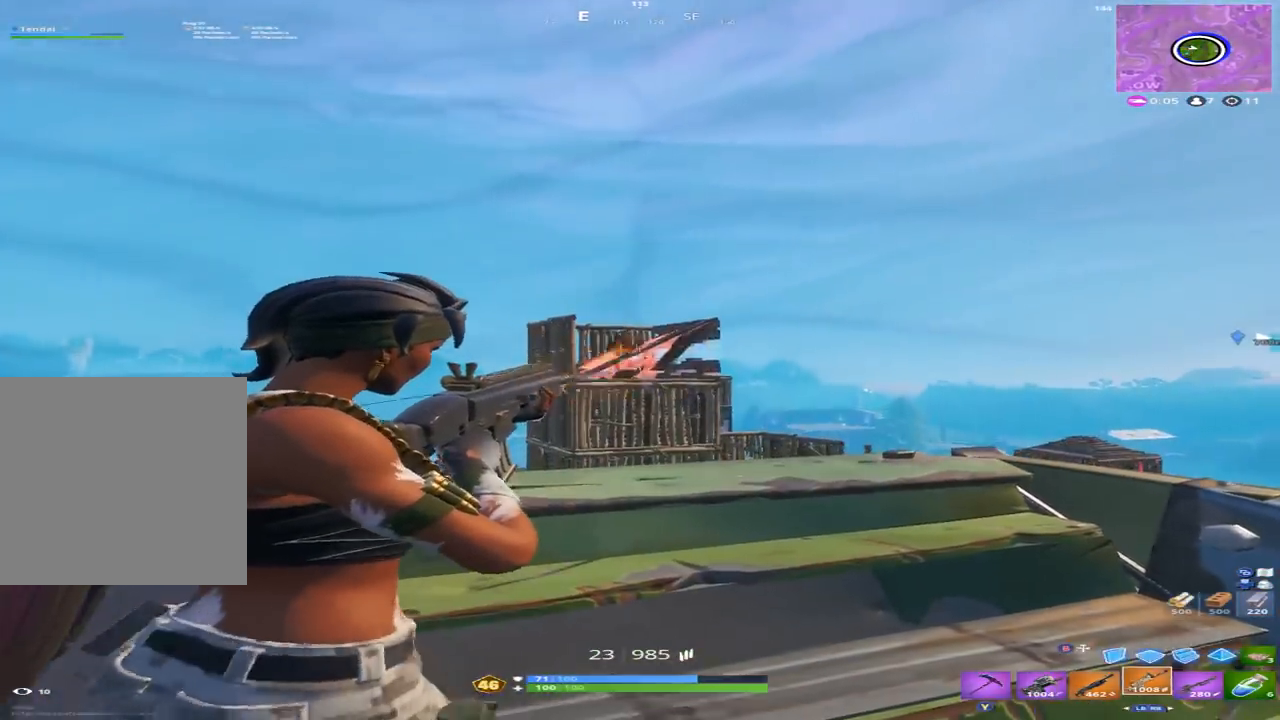
{"buttons": ["L2", "R2"], "left_stick": "center", "right_stick": "down-right", "events": [[233, "left_stick", "left"], [400, "left_stick", "center"], [400, "right_stick", "down-right"]]}
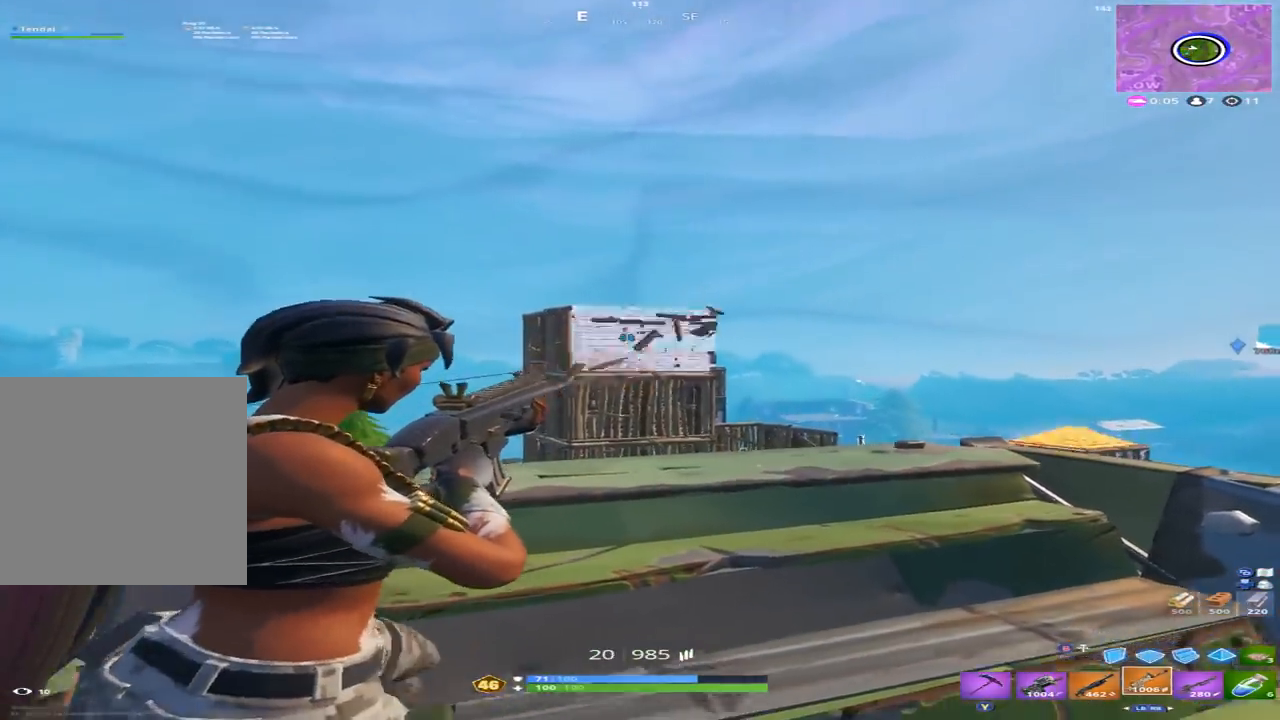
{"buttons": [], "left_stick": "right", "right_stick": "down", "events": [[33, "right_stick", "center"], [133, "right_stick", "up"], [200, "left_stick", "down"], [300, "right_stick", "center"], [367, "left_stick", "right"], [367, "right_stick", "down"], [433, "X", "down"], [467, "L2", "up"], [500, "R2", "up"], [500, "X", "up"]]}
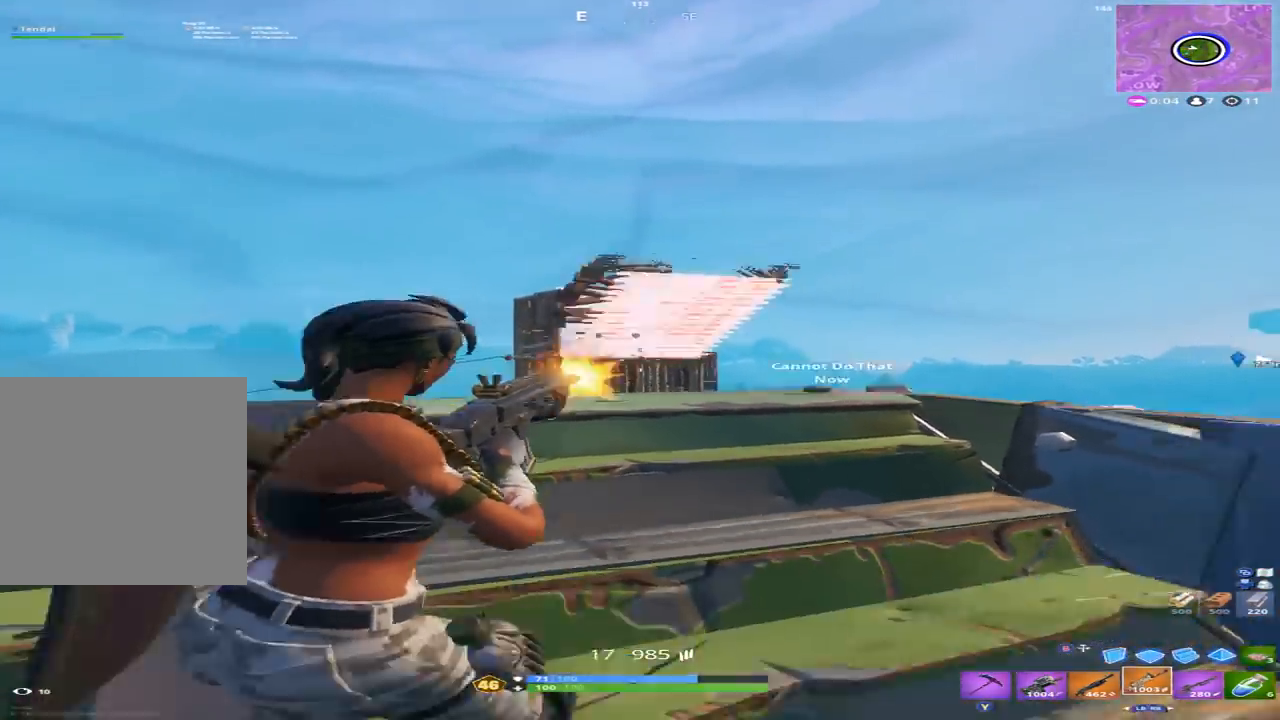
{"buttons": [], "left_stick": "up-right", "right_stick": "down", "events": [[67, "X", "down"], [133, "X", "up"], [200, "R3", "down"], [300, "R3", "up"], [500, "left_stick", "up-right"]]}
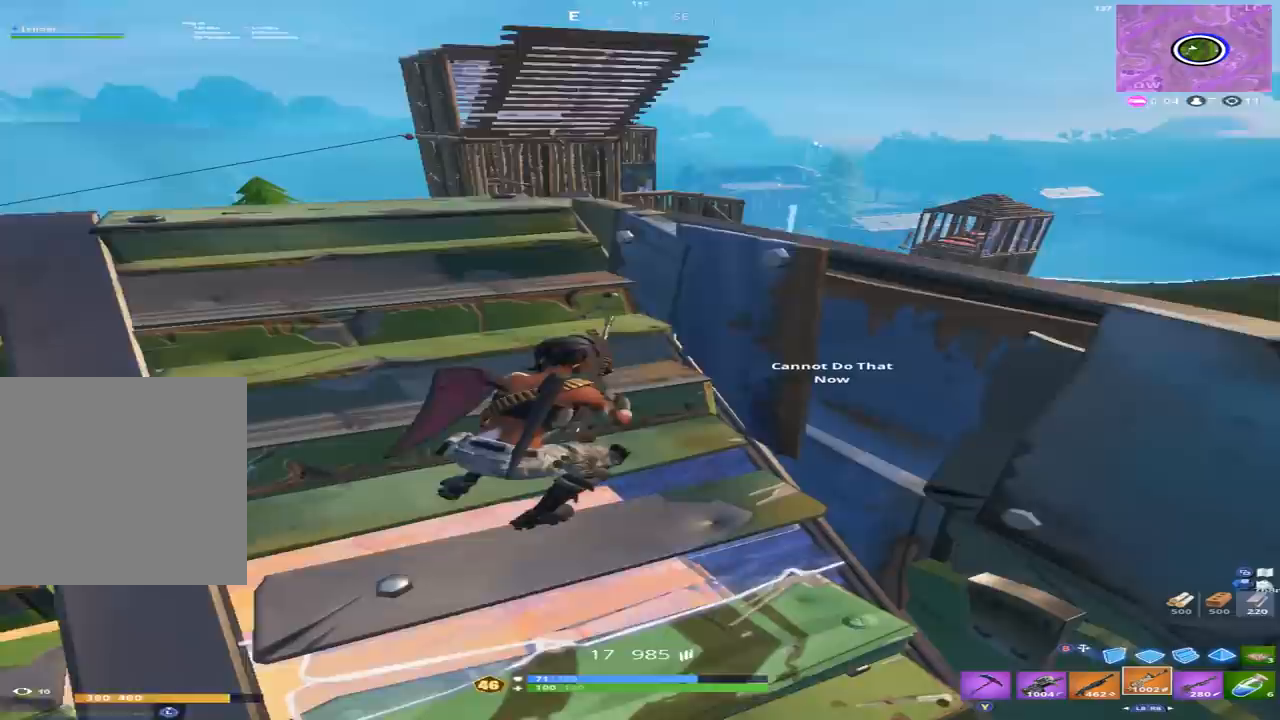
{"buttons": [], "left_stick": "center", "right_stick": "center", "events": [[133, "right_stick", "center"], [267, "left_stick", "center"]]}
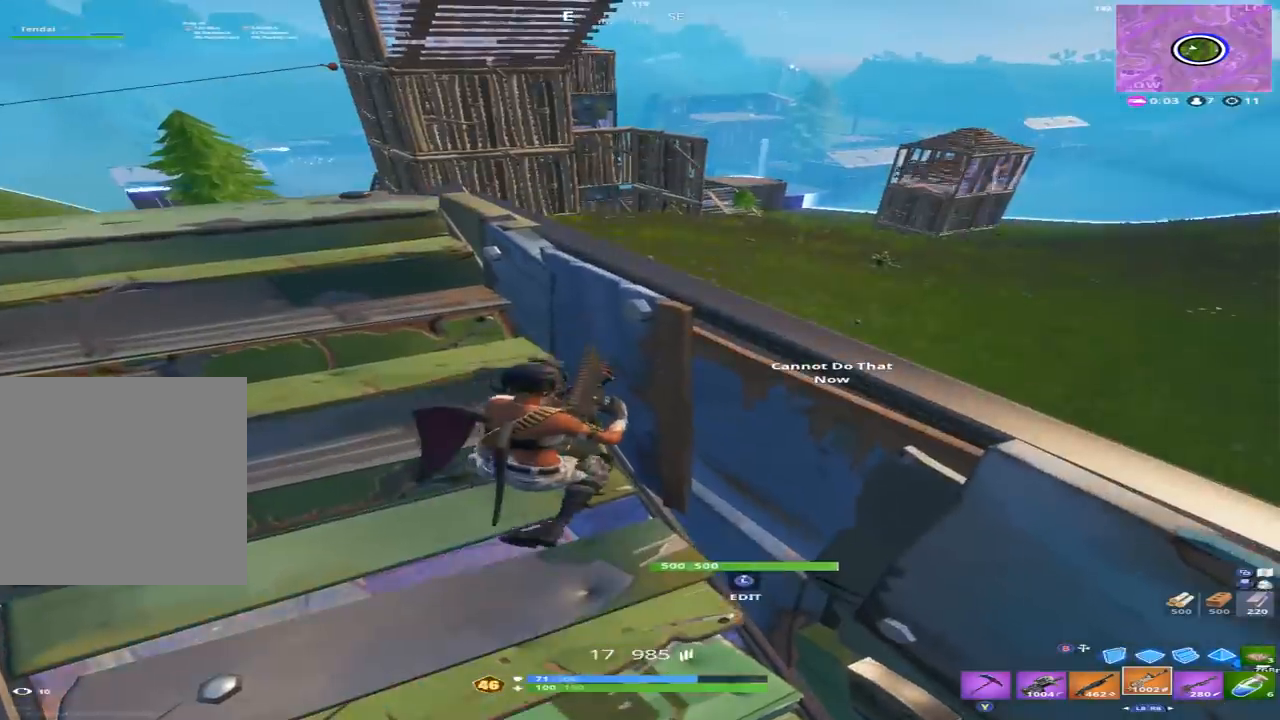
{"buttons": [], "left_stick": "left", "right_stick": "center", "events": [[200, "left_stick", "down-left"], [233, "right_stick", "up-left"], [367, "right_stick", "left"], [467, "left_stick", "left"], [467, "right_stick", "center"]]}
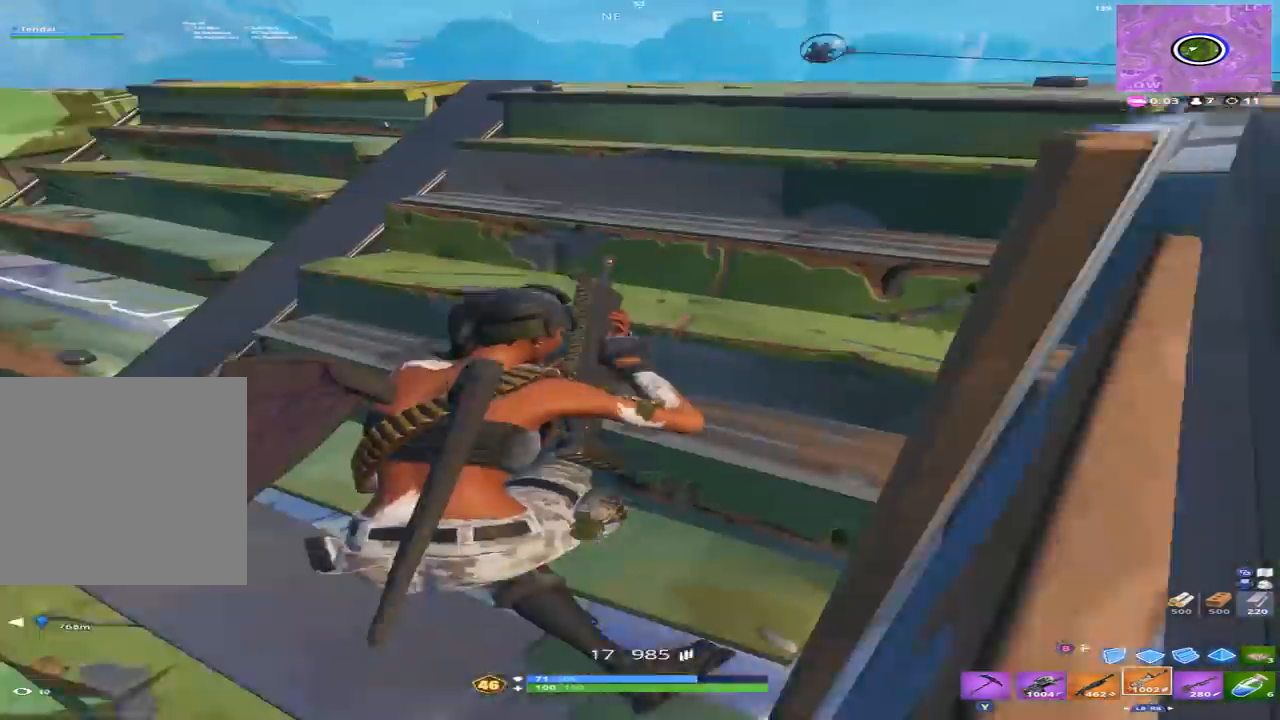
{"buttons": [], "left_stick": "up-left", "right_stick": "up-right", "events": [[233, "right_stick", "up-right"], [333, "left_stick", "up-left"]]}
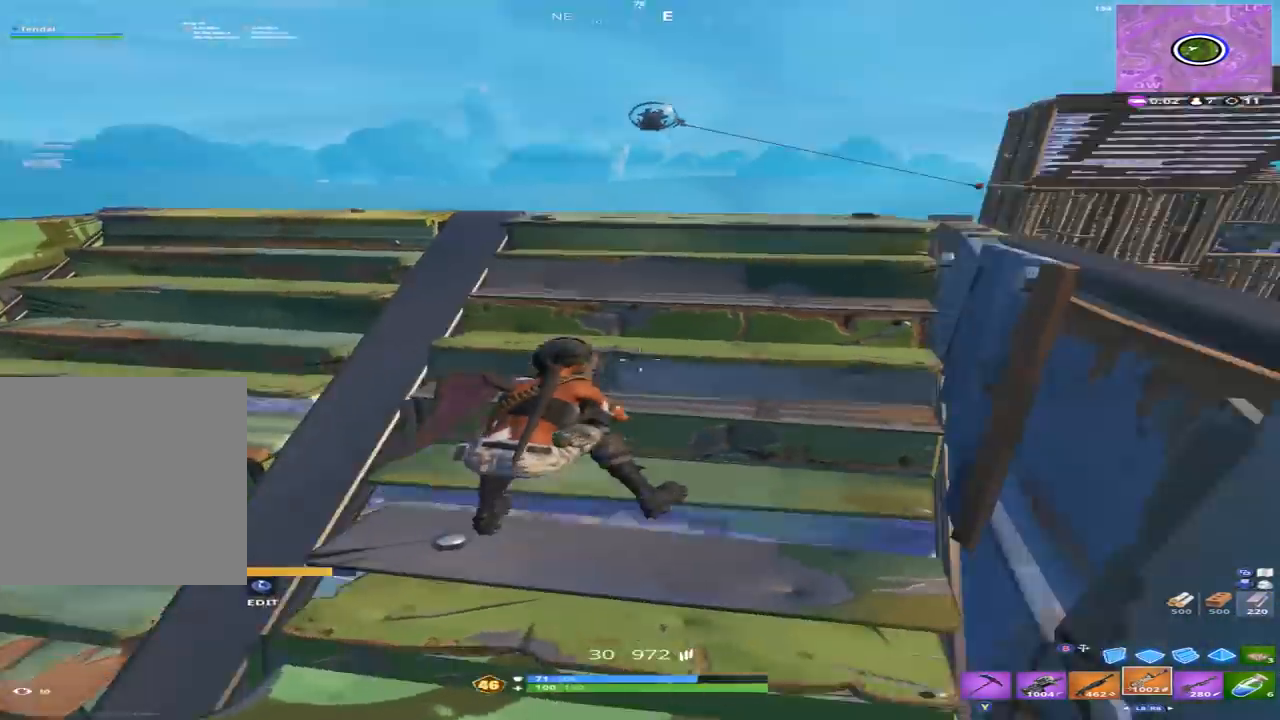
{"buttons": [], "left_stick": "down-right", "right_stick": "center", "events": [[33, "right_stick", "center"], [100, "left_stick", "up"], [167, "right_stick", "right"], [267, "R1", "down"], [300, "left_stick", "right"], [333, "R1", "up"], [367, "right_stick", "center"], [400, "left_stick", "down-right"]]}
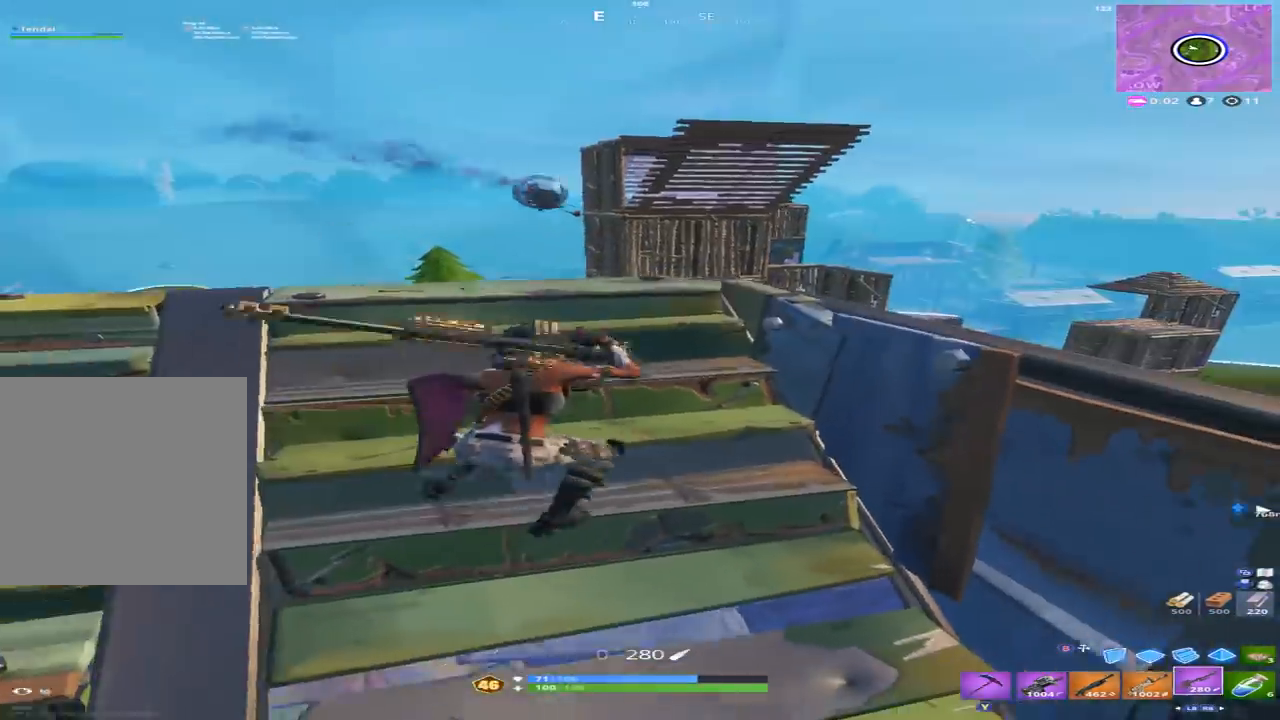
{"buttons": [], "left_stick": "right", "right_stick": "down", "events": [[100, "left_stick", "right"], [367, "right_stick", "down"]]}
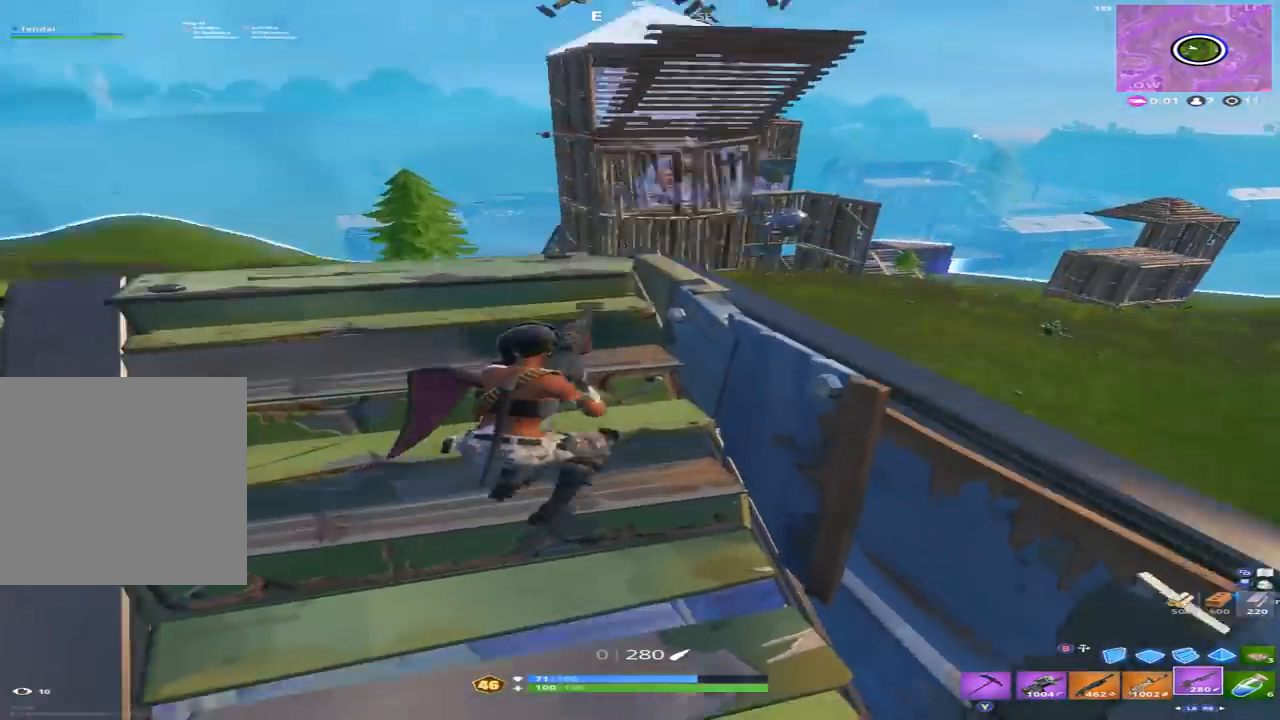
{"buttons": [], "left_stick": "center", "right_stick": "center", "events": [[100, "right_stick", "center"], [133, "left_stick", "down-right"], [400, "left_stick", "center"]]}
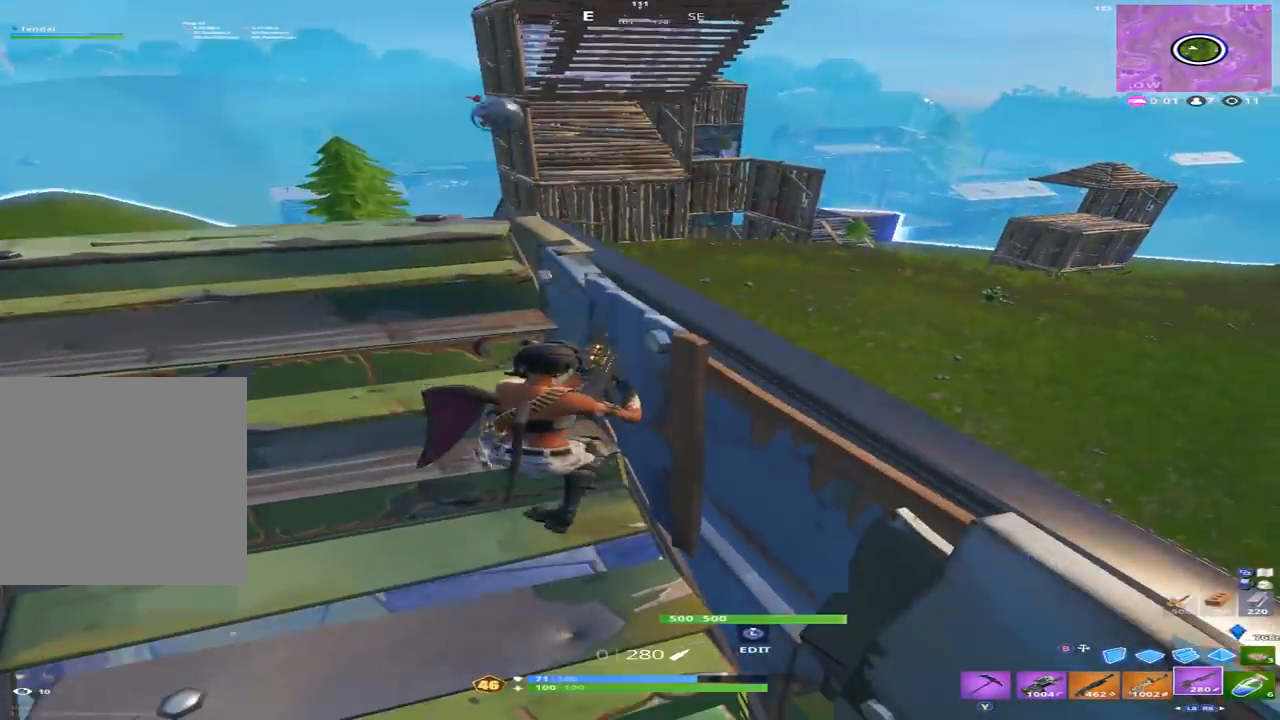
{"buttons": [], "left_stick": "up-right", "right_stick": "right", "events": [[300, "left_stick", "down-right"], [400, "right_stick", "right"], [500, "left_stick", "up-right"]]}
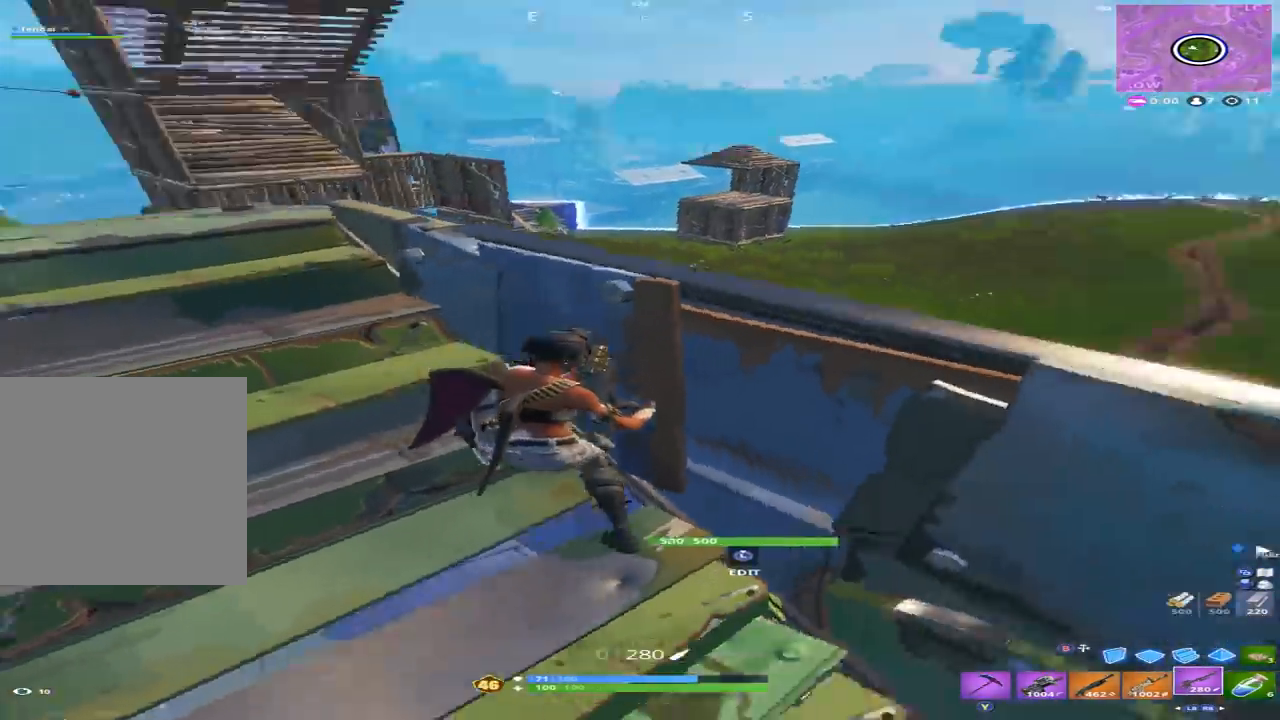
{"buttons": [], "left_stick": "left", "right_stick": "right", "events": [[167, "left_stick", "up-left"], [200, "right_stick", "center"], [267, "left_stick", "center"], [400, "left_stick", "left"], [467, "right_stick", "right"]]}
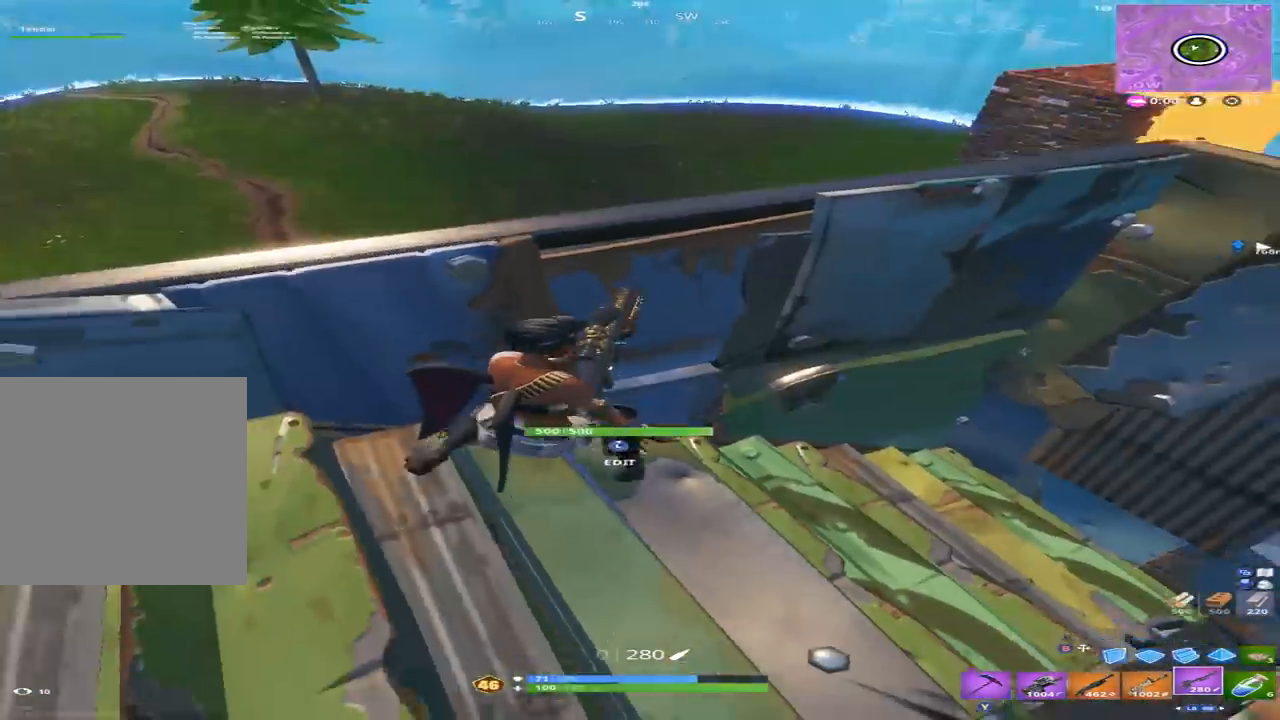
{"buttons": [], "left_stick": "center", "right_stick": "up", "events": [[67, "left_stick", "up-left"], [167, "right_stick", "center"], [200, "left_stick", "center"], [433, "right_stick", "up"]]}
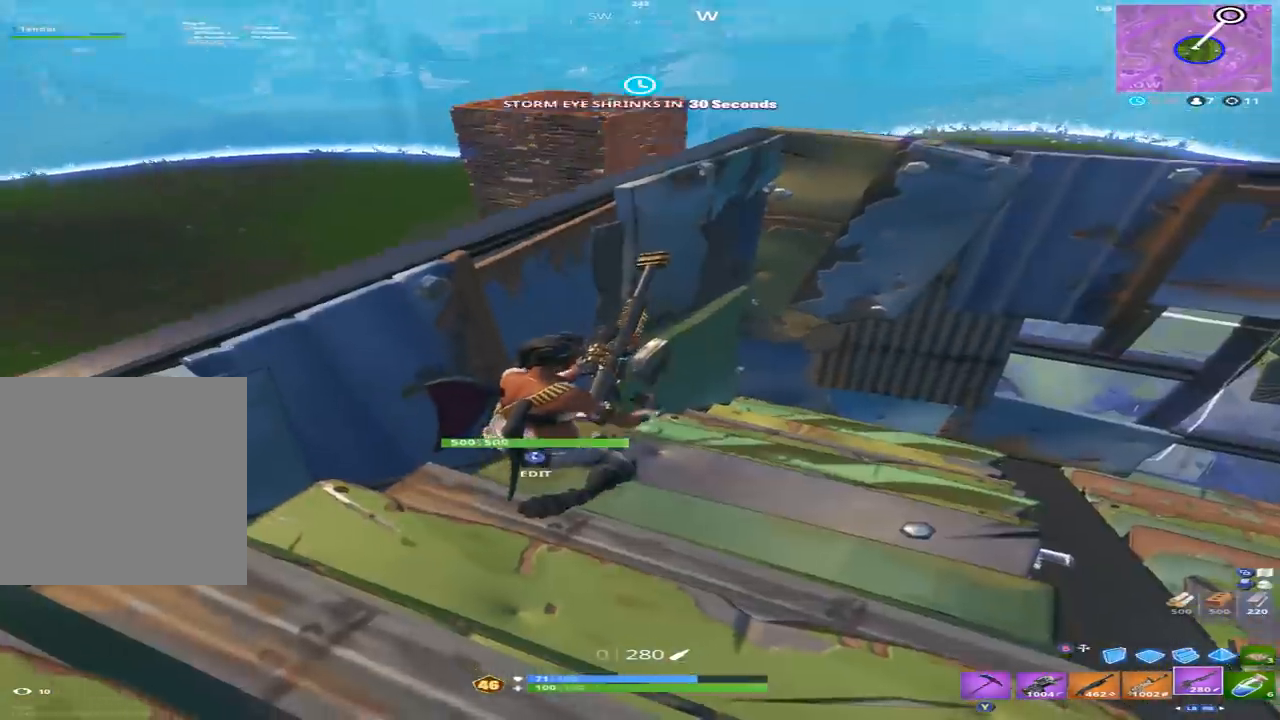
{"buttons": [], "left_stick": "left", "right_stick": "left", "events": [[200, "left_stick", "up-right"], [200, "right_stick", "left"], [300, "left_stick", "center"], [467, "left_stick", "left"]]}
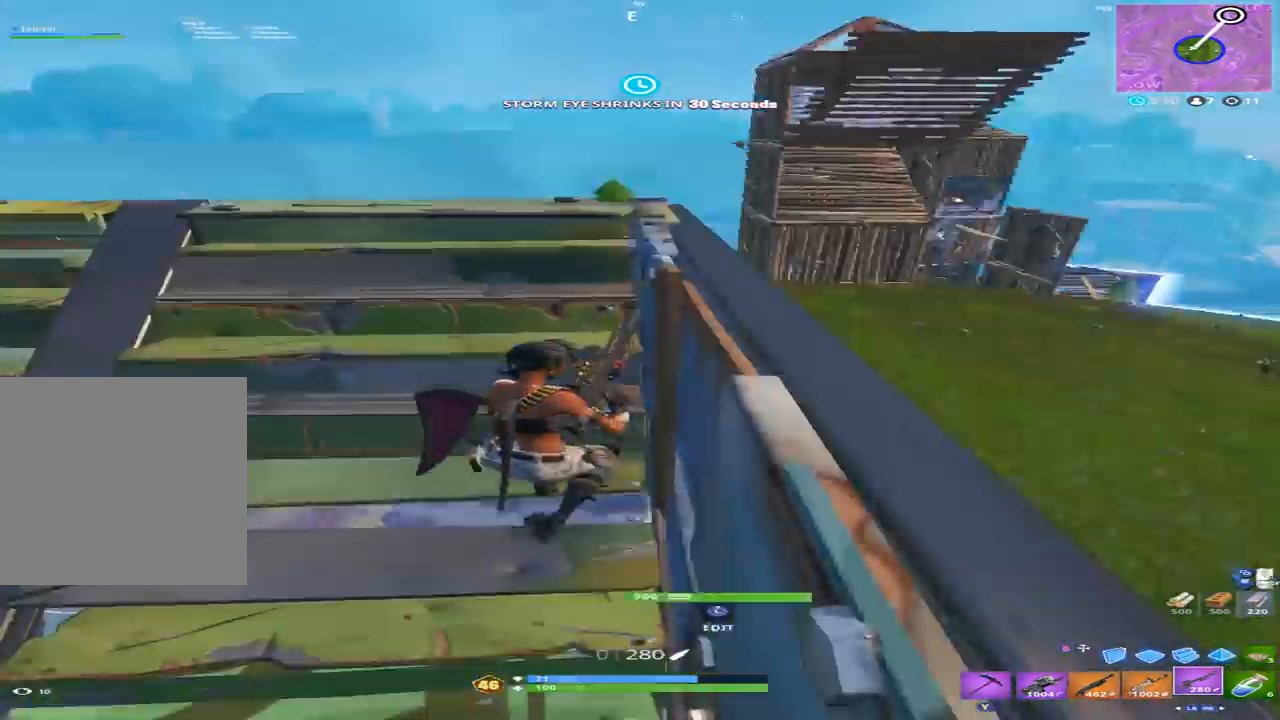
{"buttons": [], "left_stick": "center", "right_stick": "up-right", "events": [[67, "right_stick", "center"], [267, "left_stick", "center"], [267, "right_stick", "up-right"], [367, "left_stick", "left"], [500, "left_stick", "center"]]}
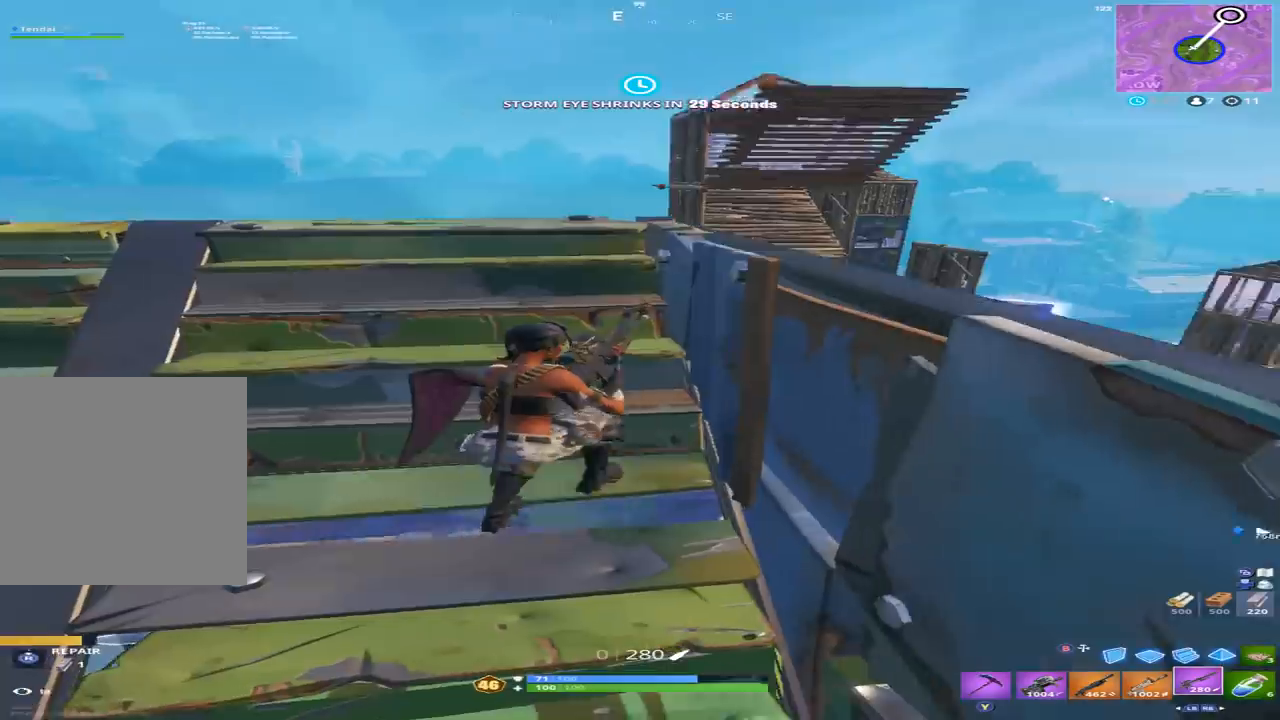
{"buttons": [], "left_stick": "up-left", "right_stick": "center", "events": [[67, "right_stick", "center"], [500, "left_stick", "up-left"]]}
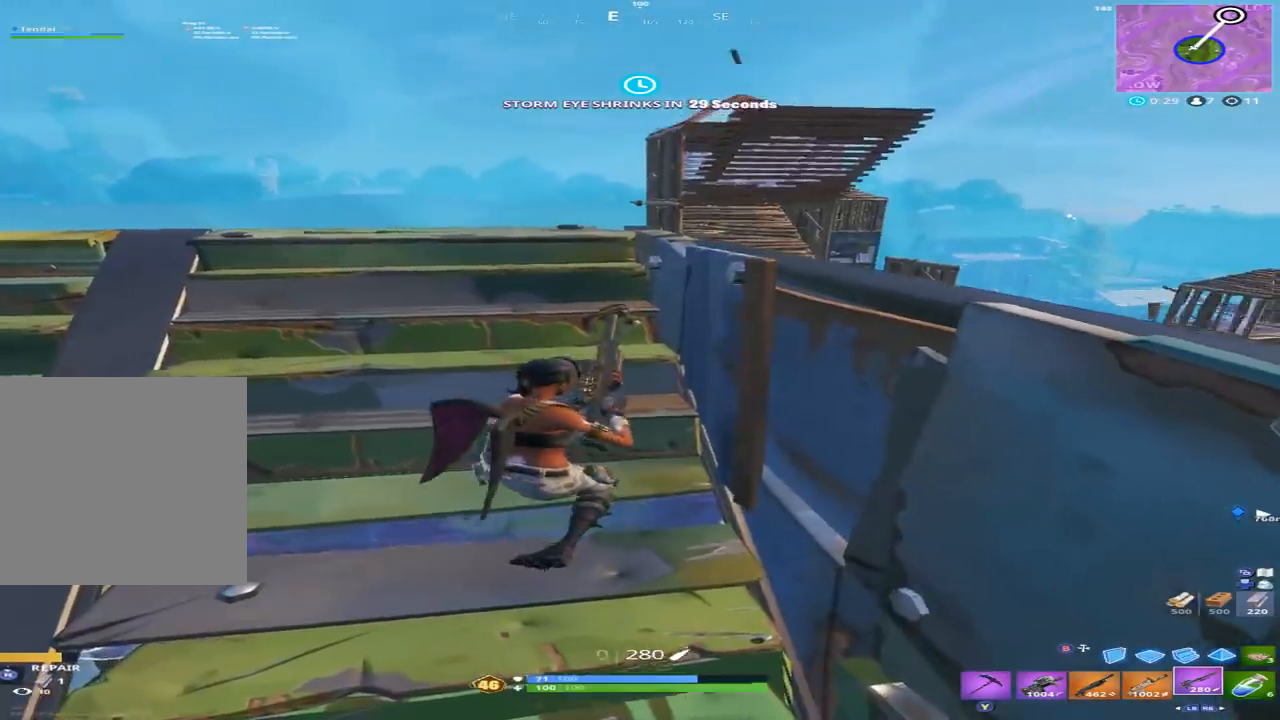
{"buttons": [], "left_stick": "up-left", "right_stick": "center", "events": [[233, "left_stick", "center"], [400, "left_stick", "up-left"]]}
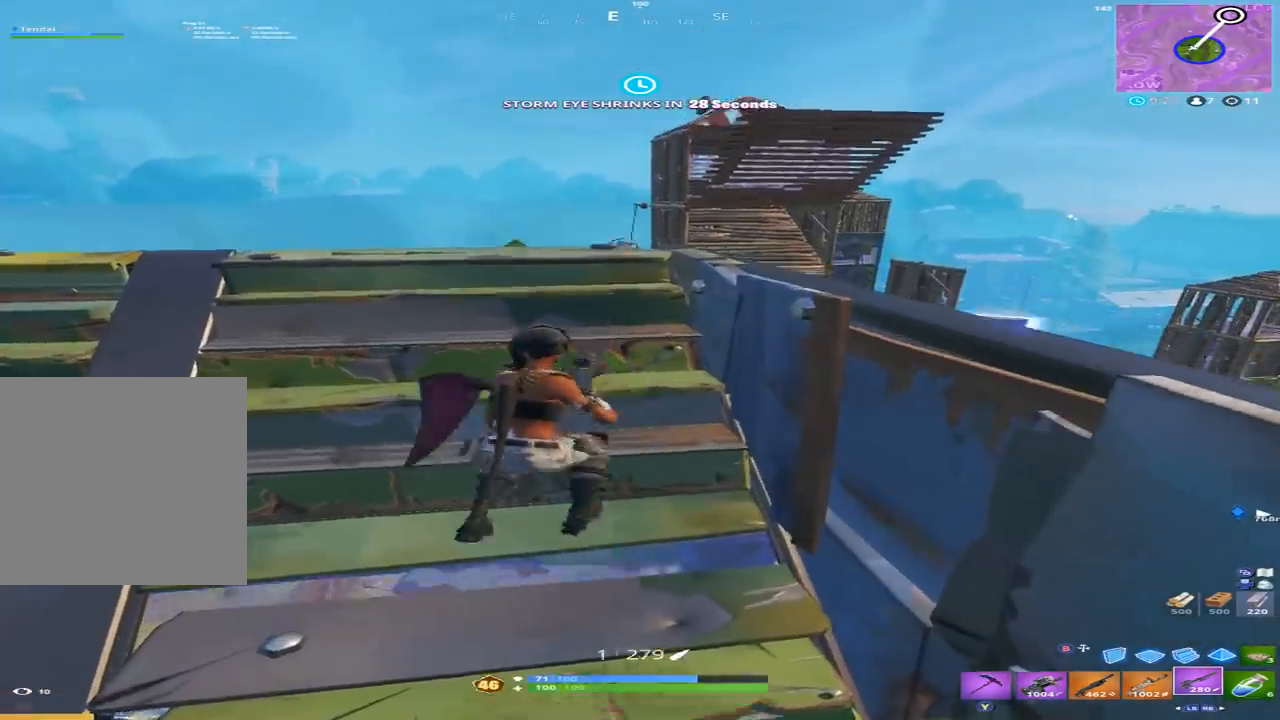
{"buttons": [], "left_stick": "up-left", "right_stick": "down-left", "events": [[133, "L1", "down"], [200, "L1", "up"], [233, "A", "down"], [333, "A", "up"], [333, "B", "down"], [333, "right_stick", "down-left"], [400, "B", "up"]]}